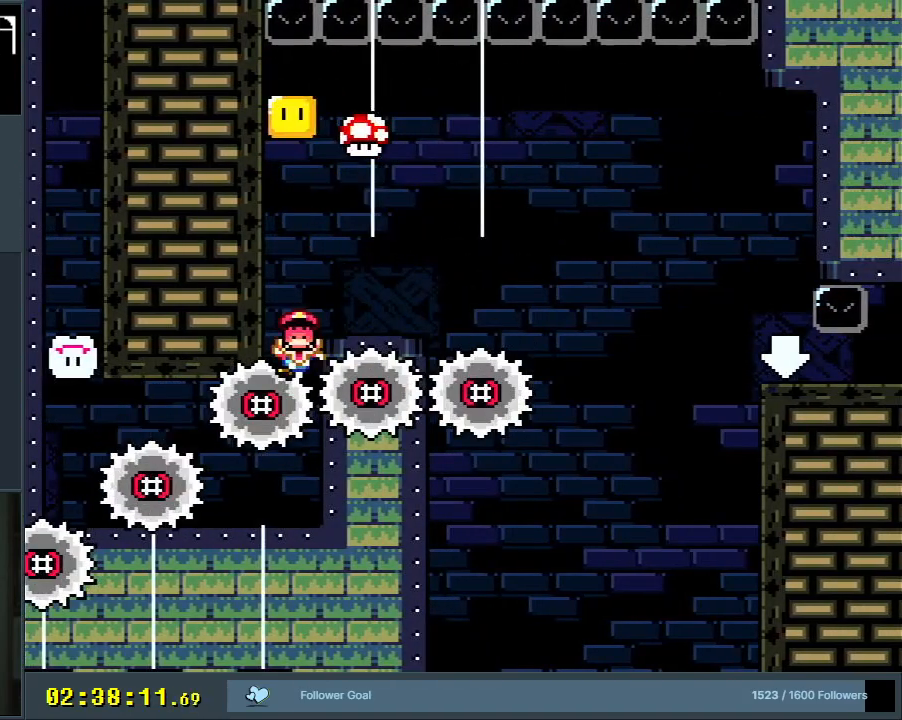
Gameplay with a controller (Nintendo layout); each line is a JSON object with the inputs held at the frame after it. "events" lists button and stick changes between this image and that frame as [ms after this image, input, new state], when the widget could be followed in between. Not read: L3 R3.
{"buttons": [], "events": [[100, "B", "up"], [233, "Y", "up"]]}
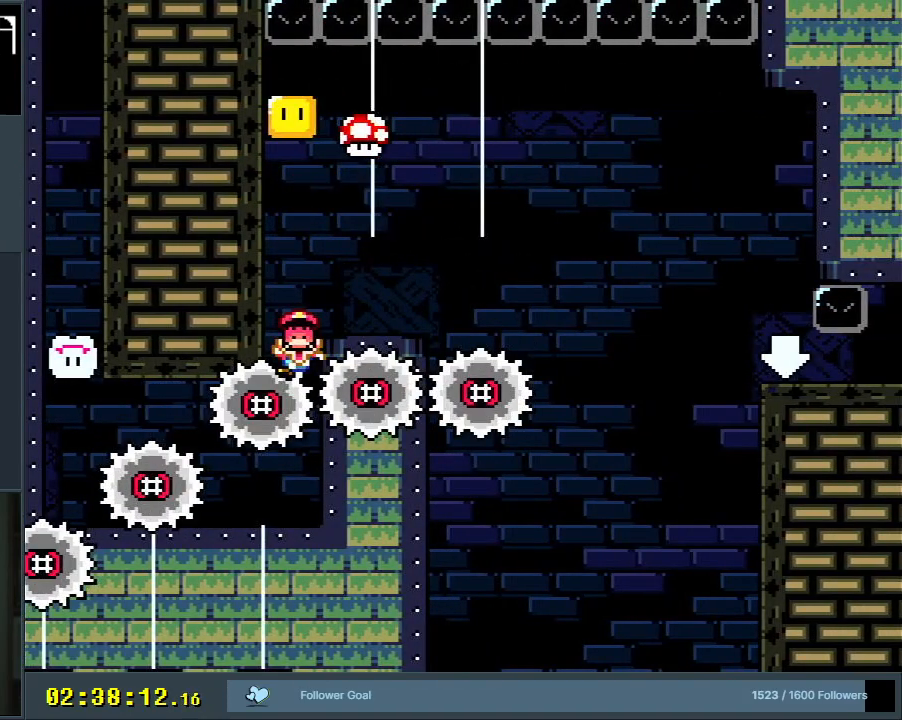
{"buttons": ["A"], "events": [[100, "B", "down"], [267, "B", "up"], [383, "A", "down"]]}
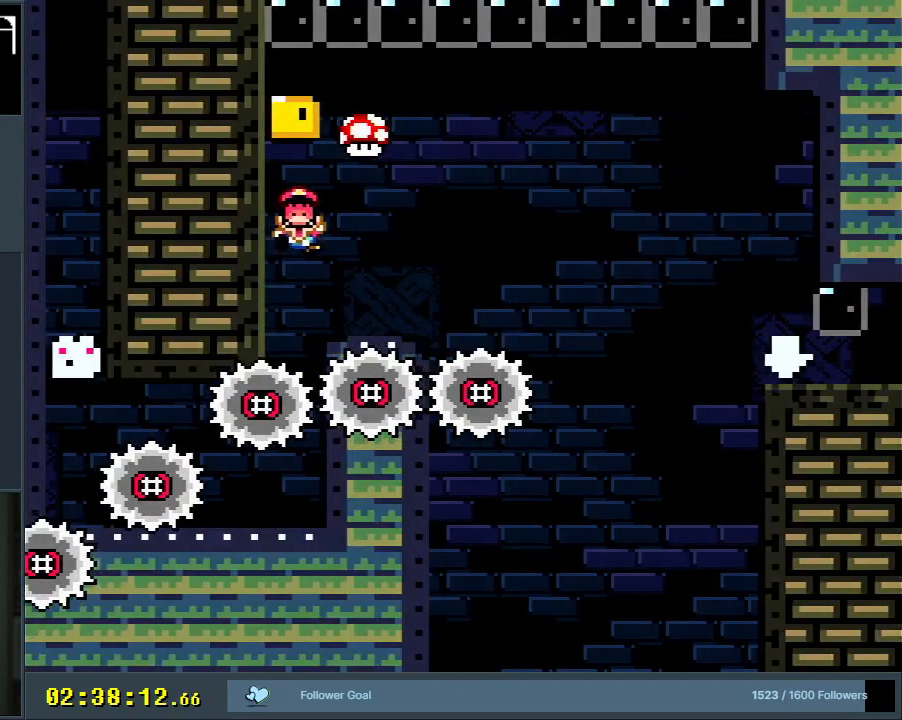
{"buttons": ["B", "Y"], "events": [[50, "A", "up"], [150, "B", "down"], [183, "Y", "down"]]}
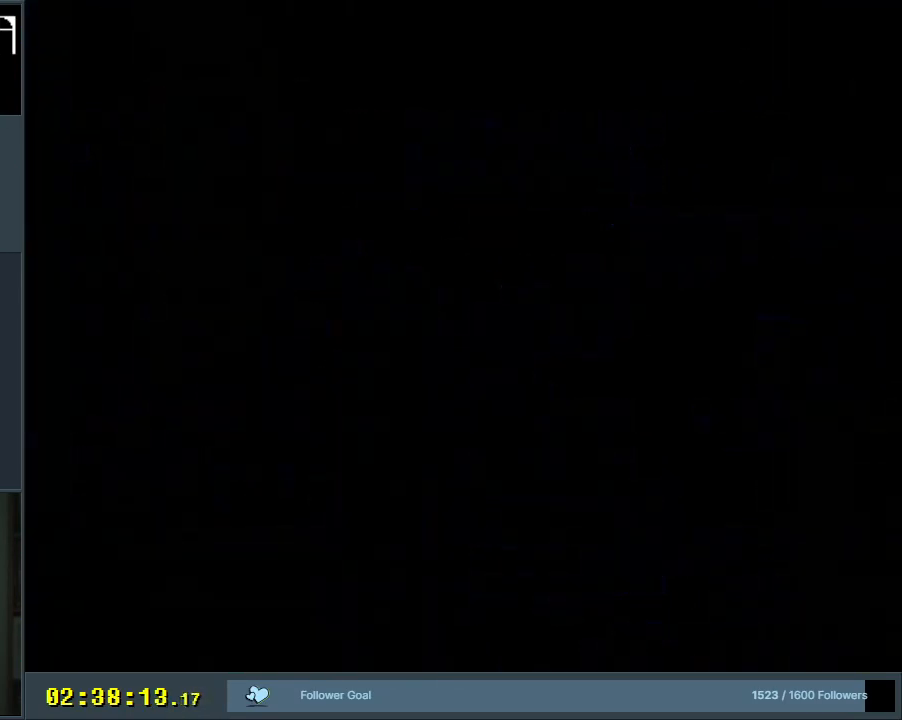
{"buttons": ["B", "Y"], "events": []}
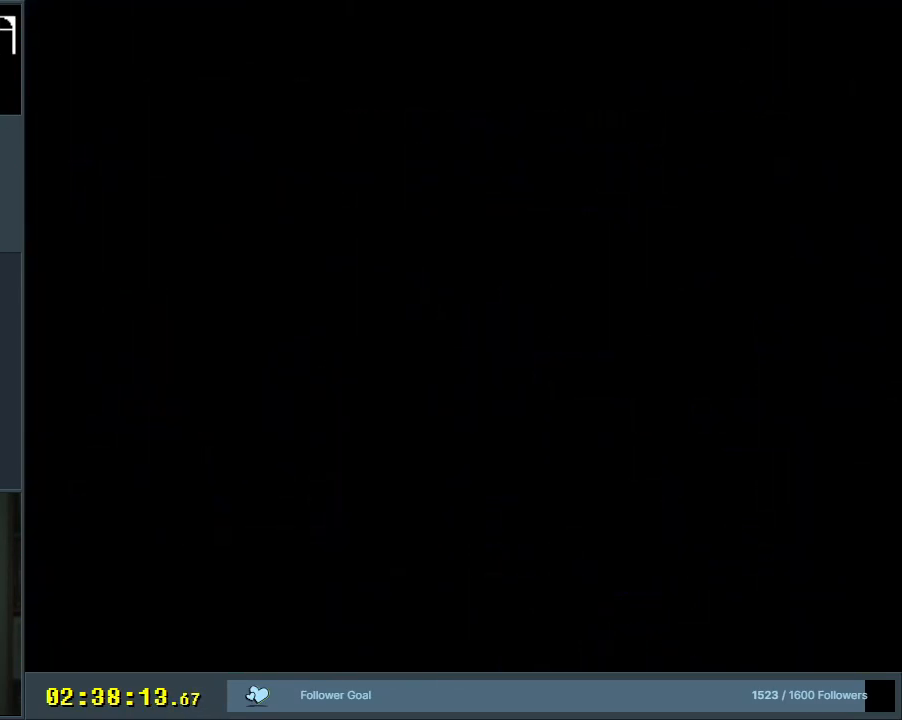
{"buttons": ["B", "Y"], "events": []}
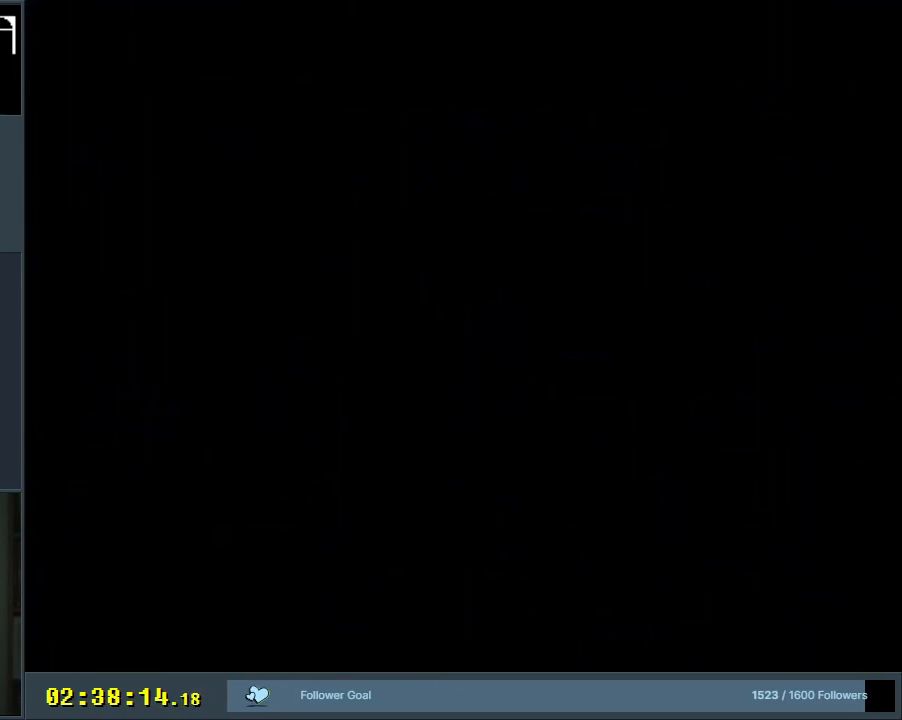
{"buttons": ["Y"], "events": [[367, "B", "up"]]}
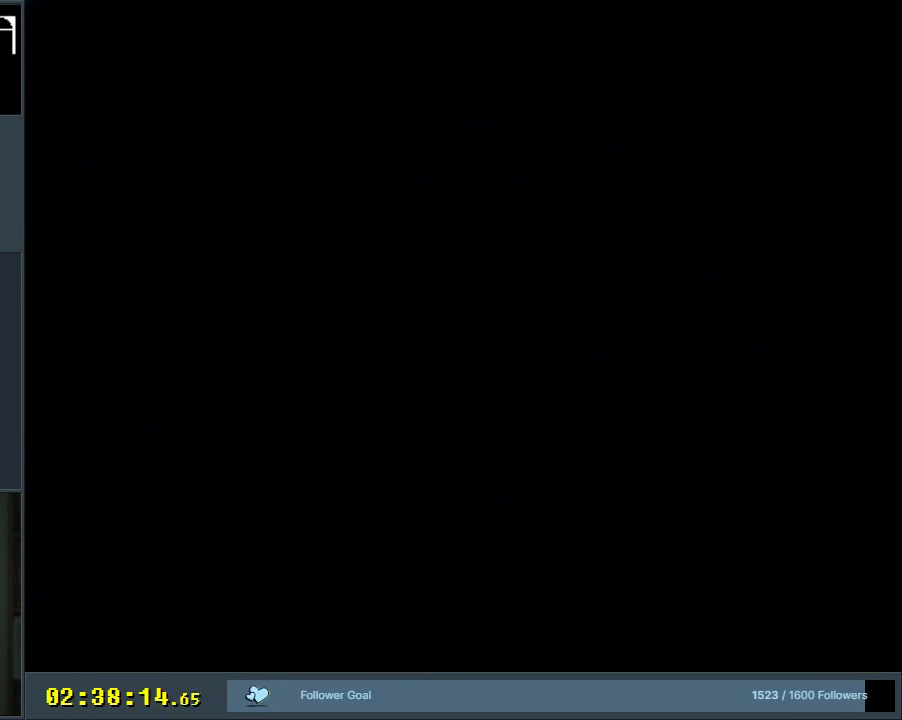
{"buttons": ["Y"], "events": []}
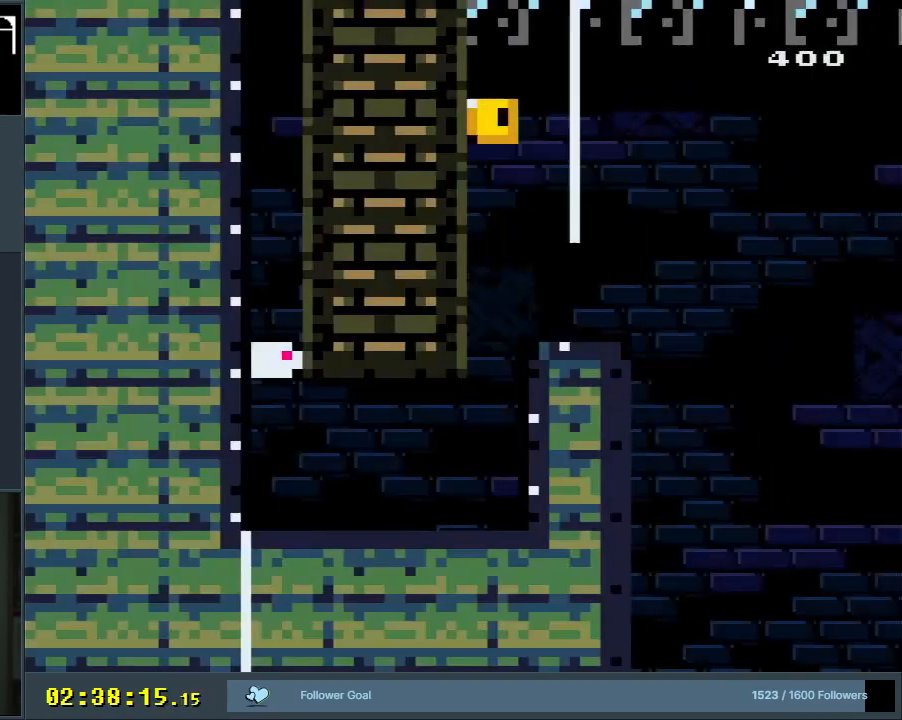
{"buttons": ["Y"], "events": []}
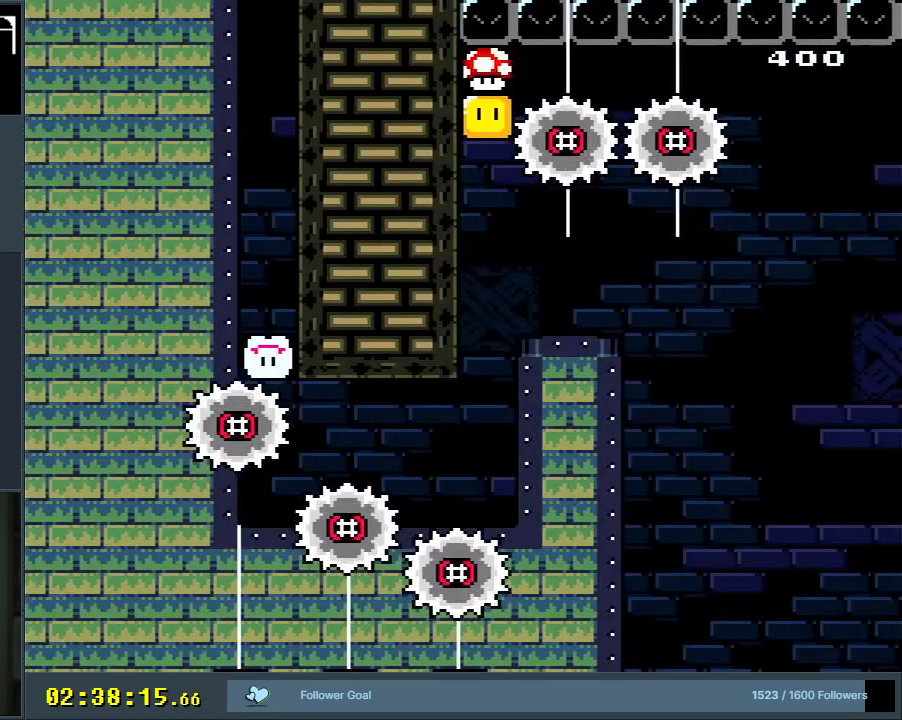
{"buttons": ["Y"], "events": []}
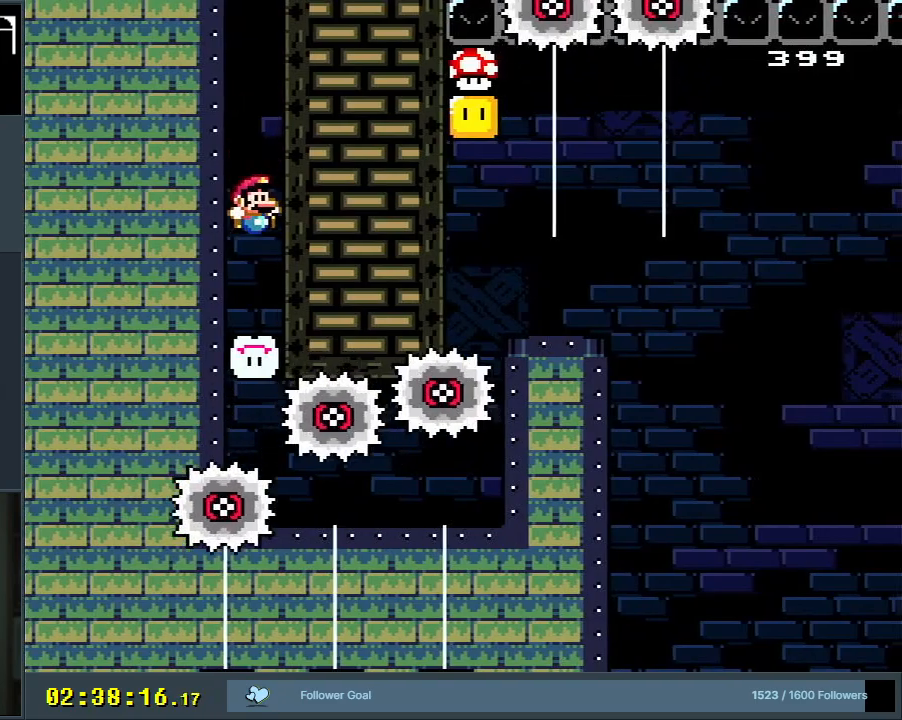
{"buttons": ["Y", "DPAD_RIGHT"], "events": [[133, "DPAD_RIGHT", "down"]]}
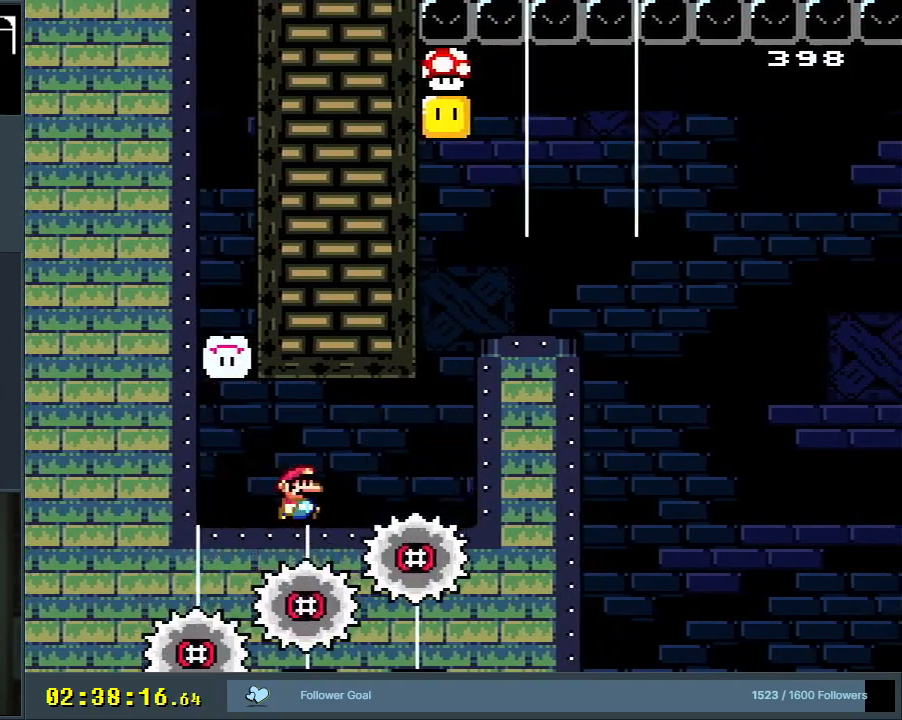
{"buttons": ["B", "Y", "DPAD_RIGHT"], "events": [[300, "B", "down"]]}
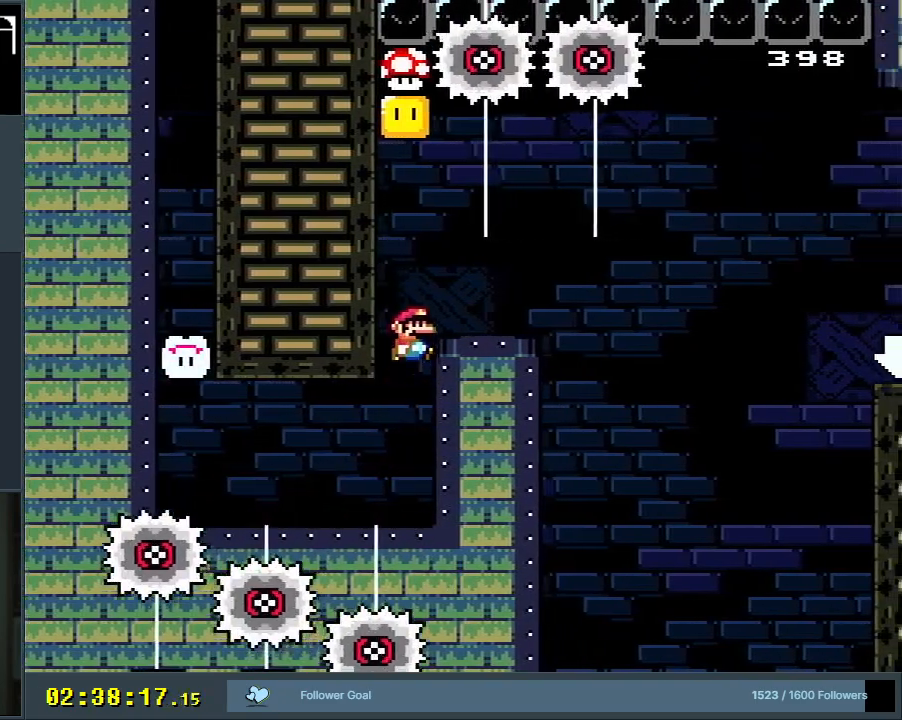
{"buttons": ["B", "Y", "DPAD_LEFT"], "events": [[33, "B", "up"], [117, "DPAD_RIGHT", "up"], [267, "DPAD_LEFT", "down"], [433, "B", "down"]]}
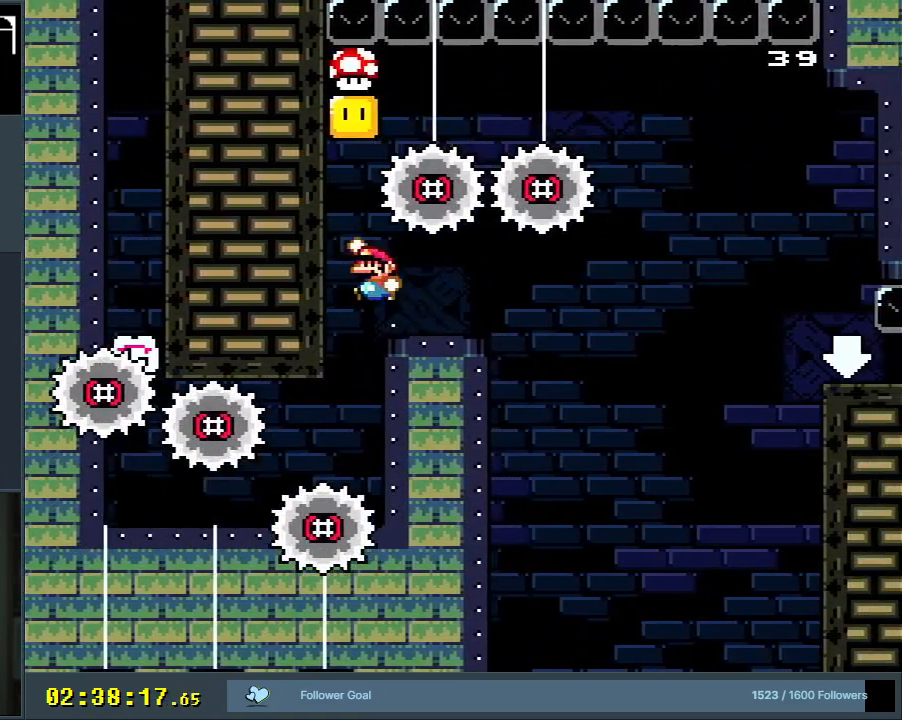
{"buttons": ["B", "Y"], "events": [[33, "DPAD_LEFT", "up"], [200, "DPAD_RIGHT", "down"], [450, "DPAD_RIGHT", "up"]]}
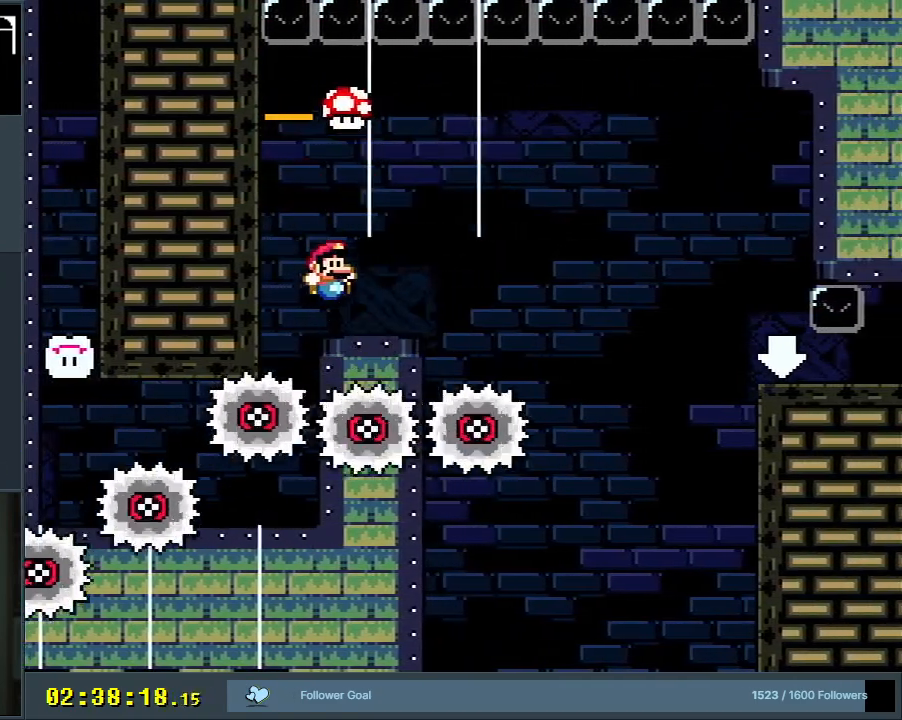
{"buttons": ["B", "Y", "DPAD_RIGHT"], "events": [[133, "B", "up"], [133, "DPAD_RIGHT", "down"], [217, "B", "down"]]}
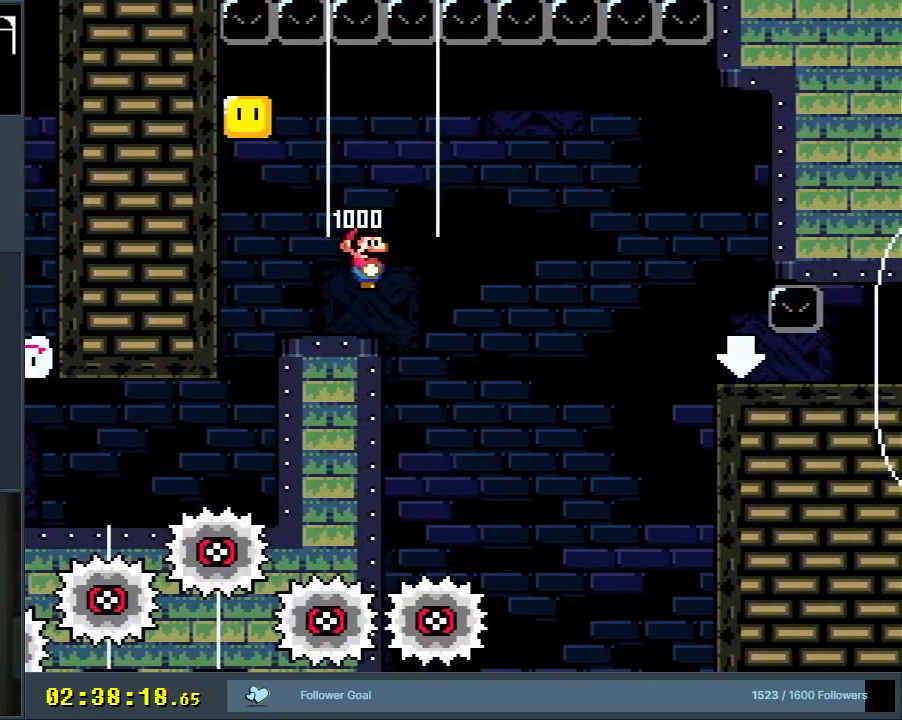
{"buttons": ["B", "Y", "DPAD_RIGHT"], "events": []}
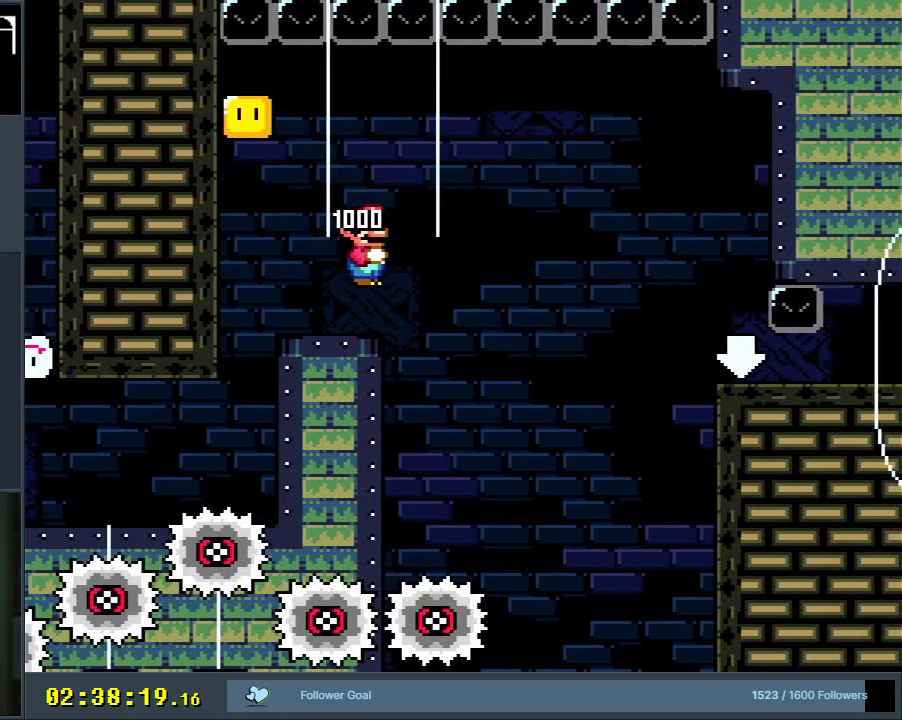
{"buttons": ["B", "Y", "DPAD_RIGHT"], "events": []}
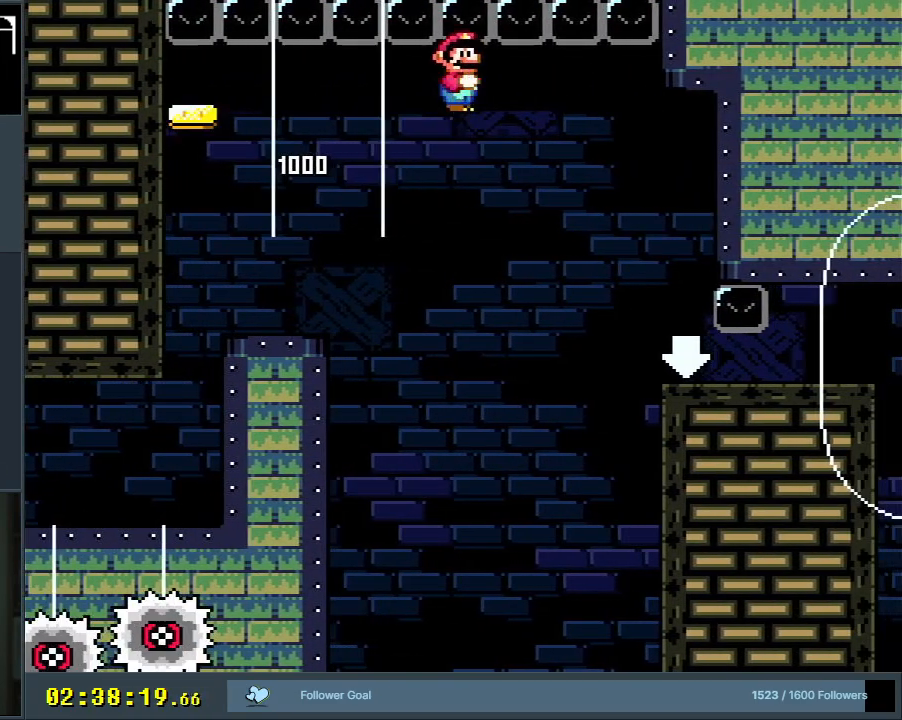
{"buttons": ["B", "Y", "DPAD_RIGHT"], "events": [[67, "B", "up"], [217, "B", "down"]]}
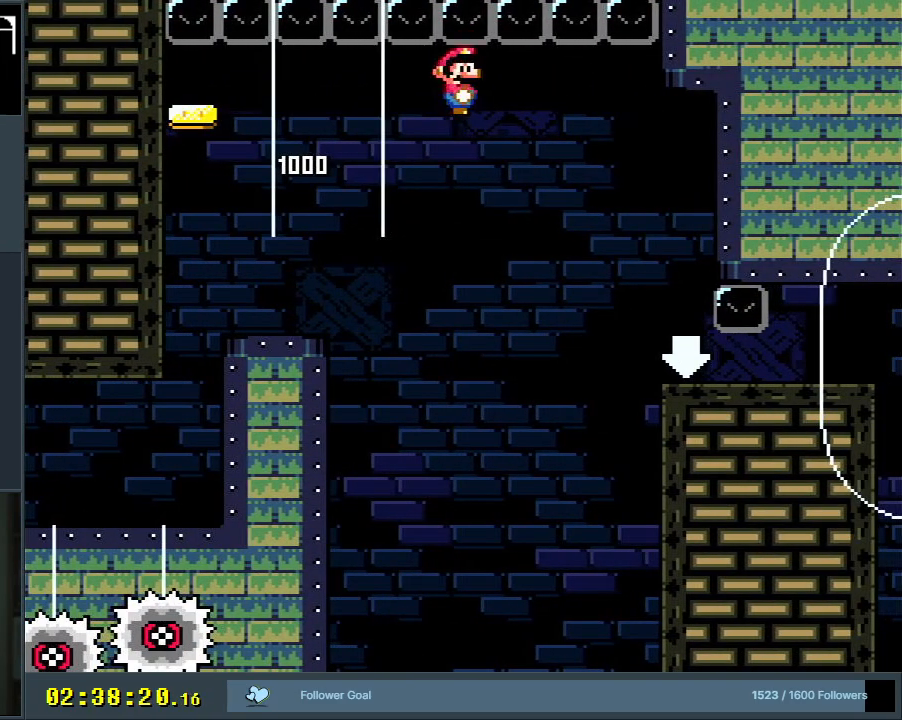
{"buttons": ["B", "Y", "DPAD_RIGHT"], "events": []}
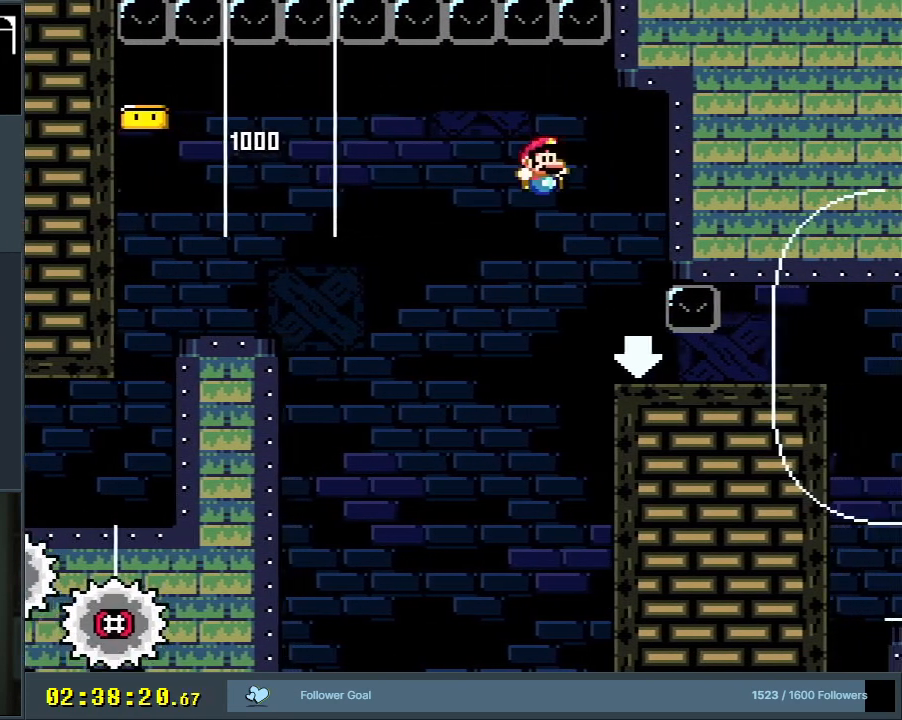
{"buttons": ["Y", "DPAD_RIGHT"], "events": [[33, "B", "up"], [183, "DPAD_DOWN", "down"], [467, "DPAD_DOWN", "up"]]}
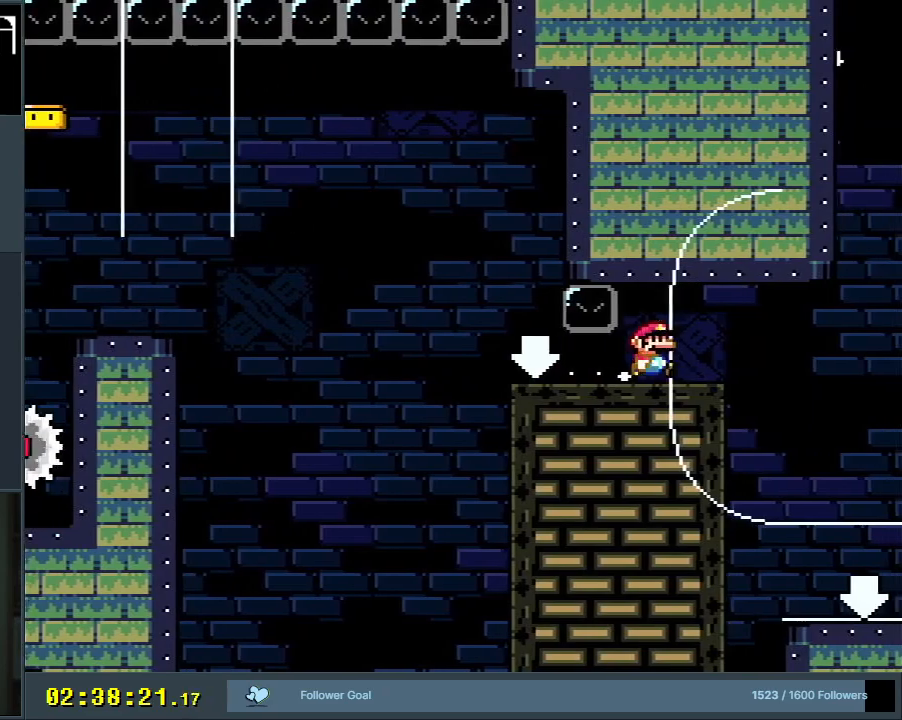
{"buttons": ["B", "Y"], "events": [[100, "B", "down"], [167, "DPAD_RIGHT", "up"]]}
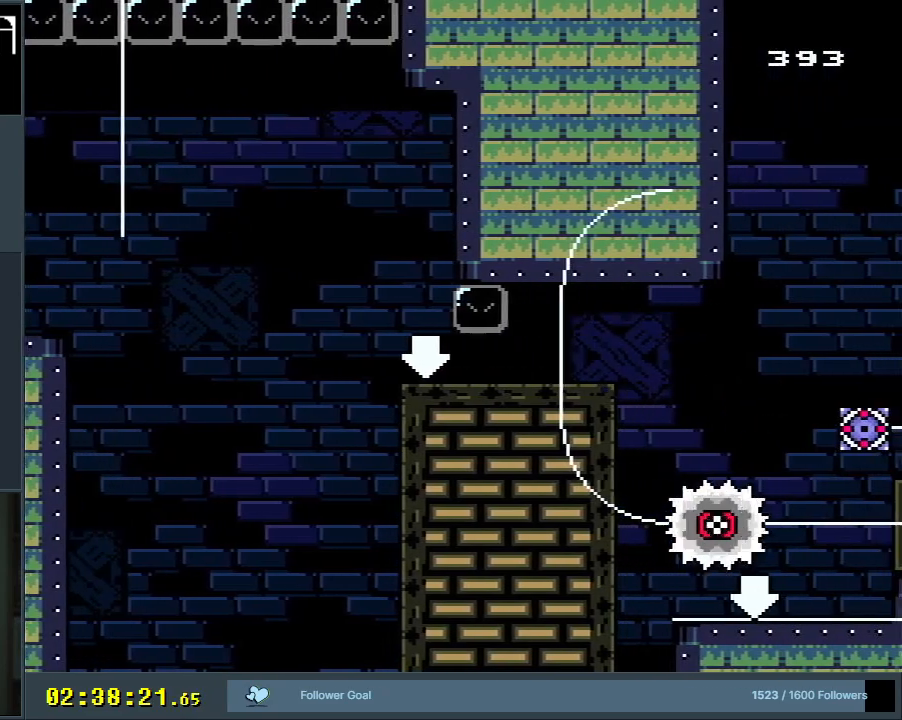
{"buttons": ["Y"], "events": [[33, "DPAD_LEFT", "down"], [150, "DPAD_LEFT", "up"], [233, "B", "up"], [267, "DPAD_RIGHT", "down"], [400, "DPAD_RIGHT", "up"]]}
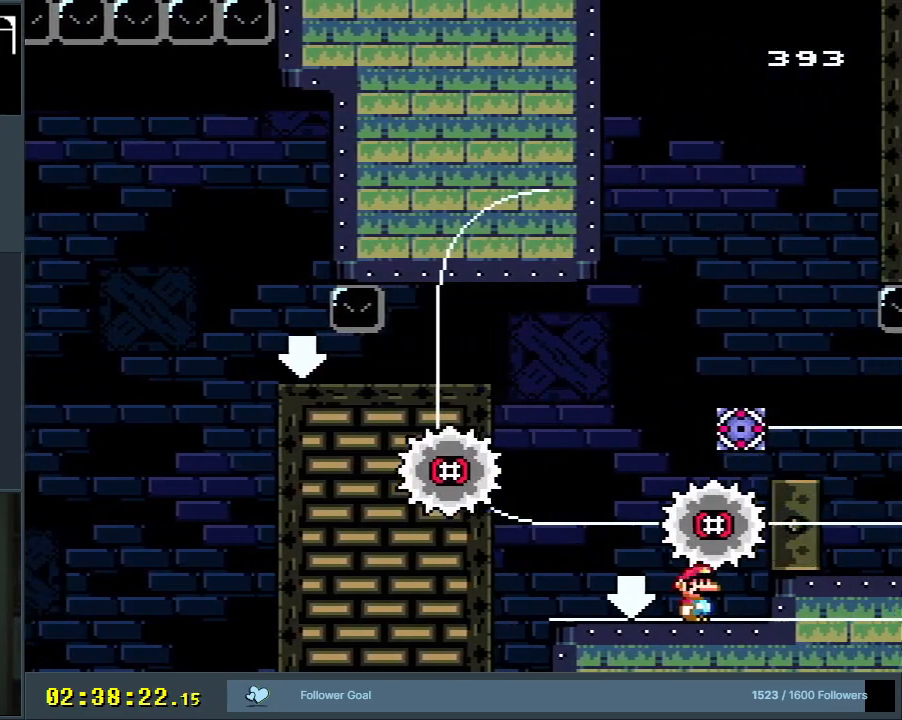
{"buttons": ["B", "Y"], "events": [[83, "DPAD_RIGHT", "down"], [200, "DPAD_RIGHT", "up"], [350, "B", "down"]]}
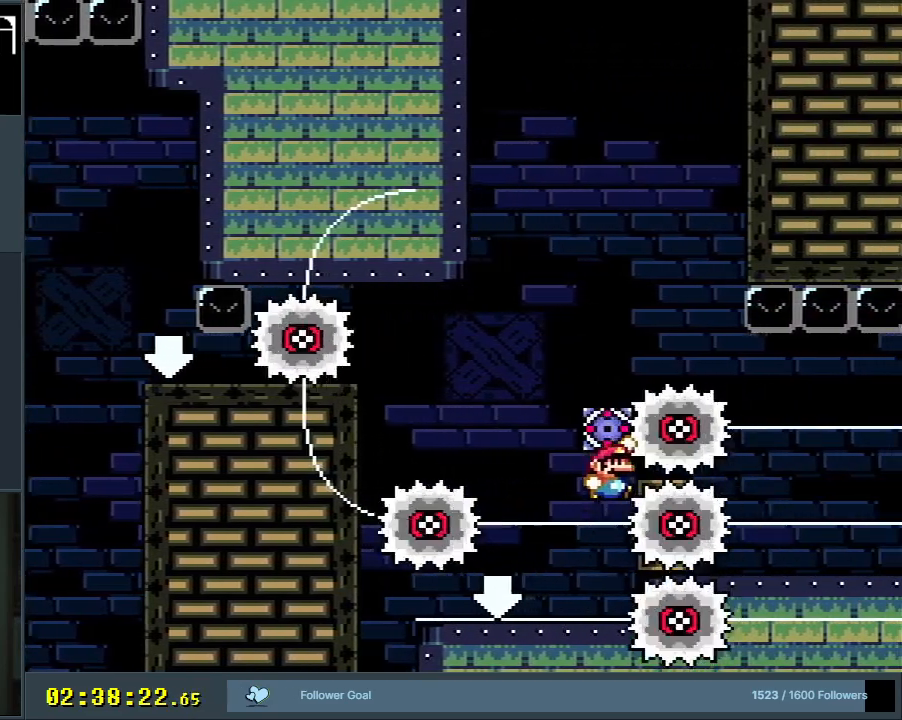
{"buttons": [], "events": [[50, "DPAD_RIGHT", "down"], [200, "DPAD_RIGHT", "up"], [417, "Y", "up"], [433, "B", "up"]]}